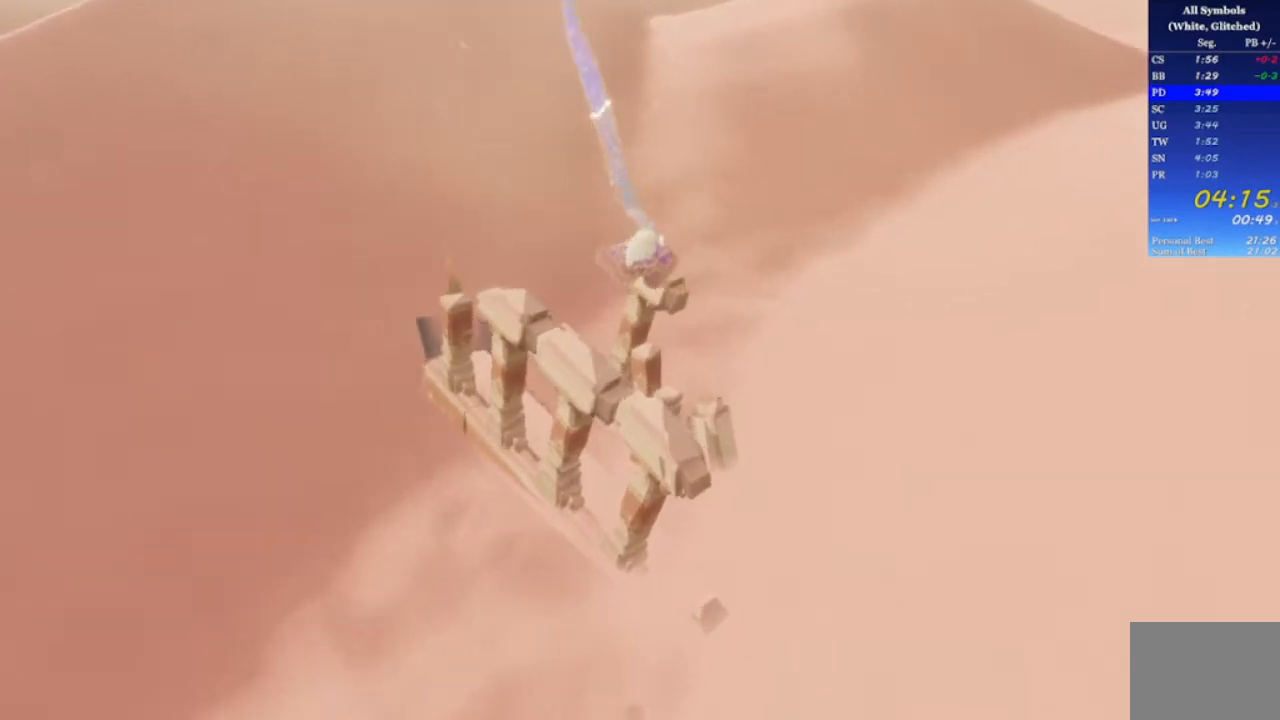
Gameplay with a controller (Xbox layout); each line is a JSON object with the inputs held at the frame after it. "events" lists button and stick changes between this image and that frame as [ms after this image, input, new state], when the widget could be followed in between. Not read: L2 L3 R2 R3.
{"buttons": ["R1"], "left_stick": "up-right", "right_stick": "down-left", "events": [[367, "R1", "down"], [367, "left_stick", "up-right"]]}
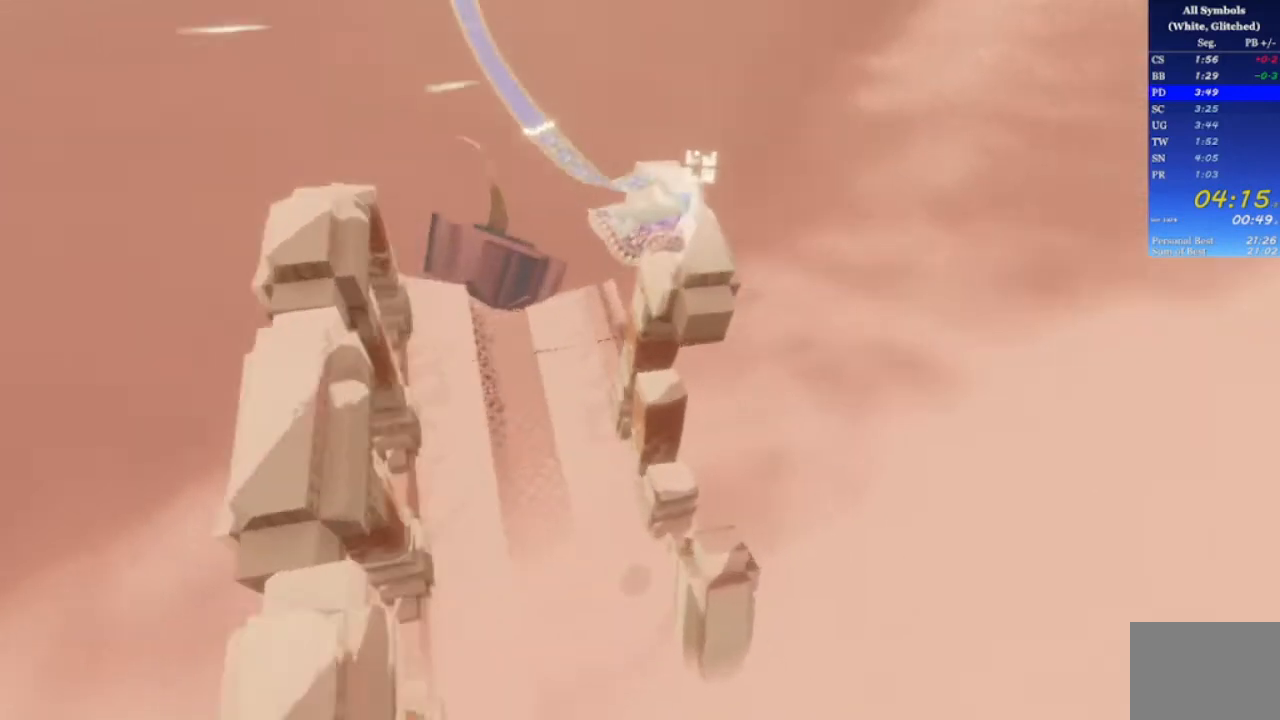
{"buttons": ["R1"], "left_stick": "up", "right_stick": "left", "events": [[233, "left_stick", "up"], [333, "right_stick", "left"]]}
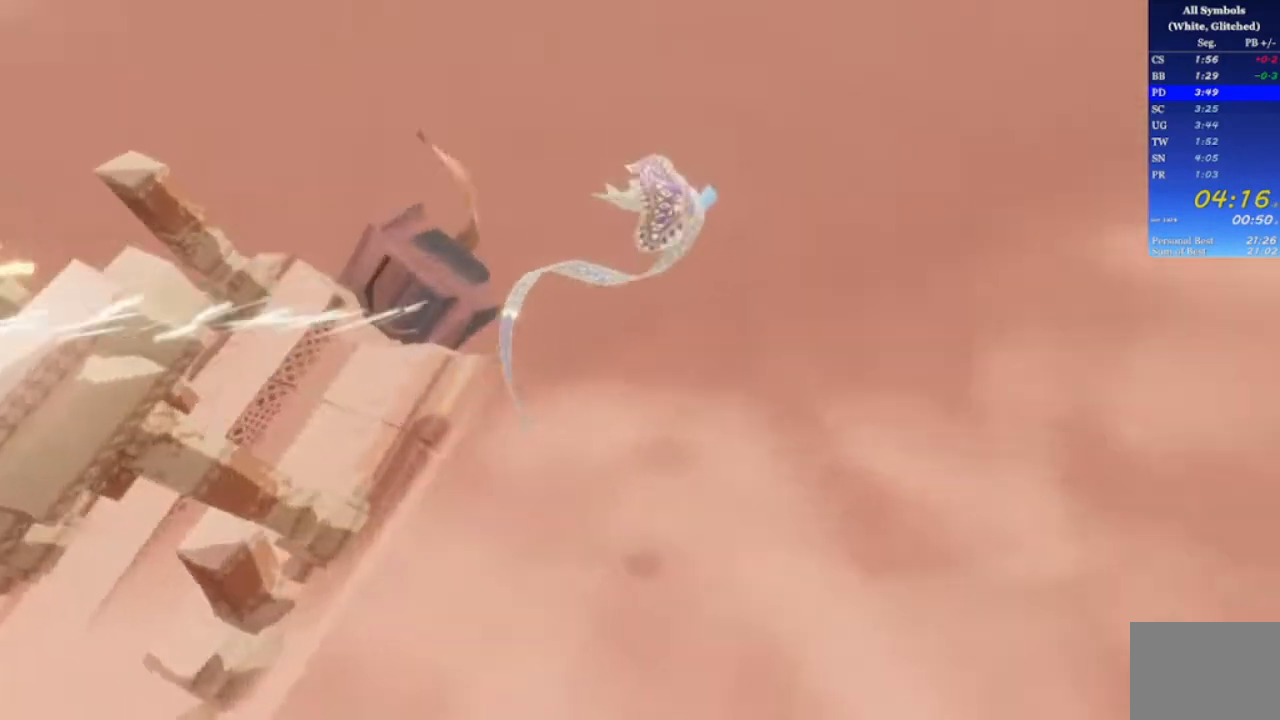
{"buttons": ["R1"], "left_stick": "up", "right_stick": "center", "events": [[300, "right_stick", "center"]]}
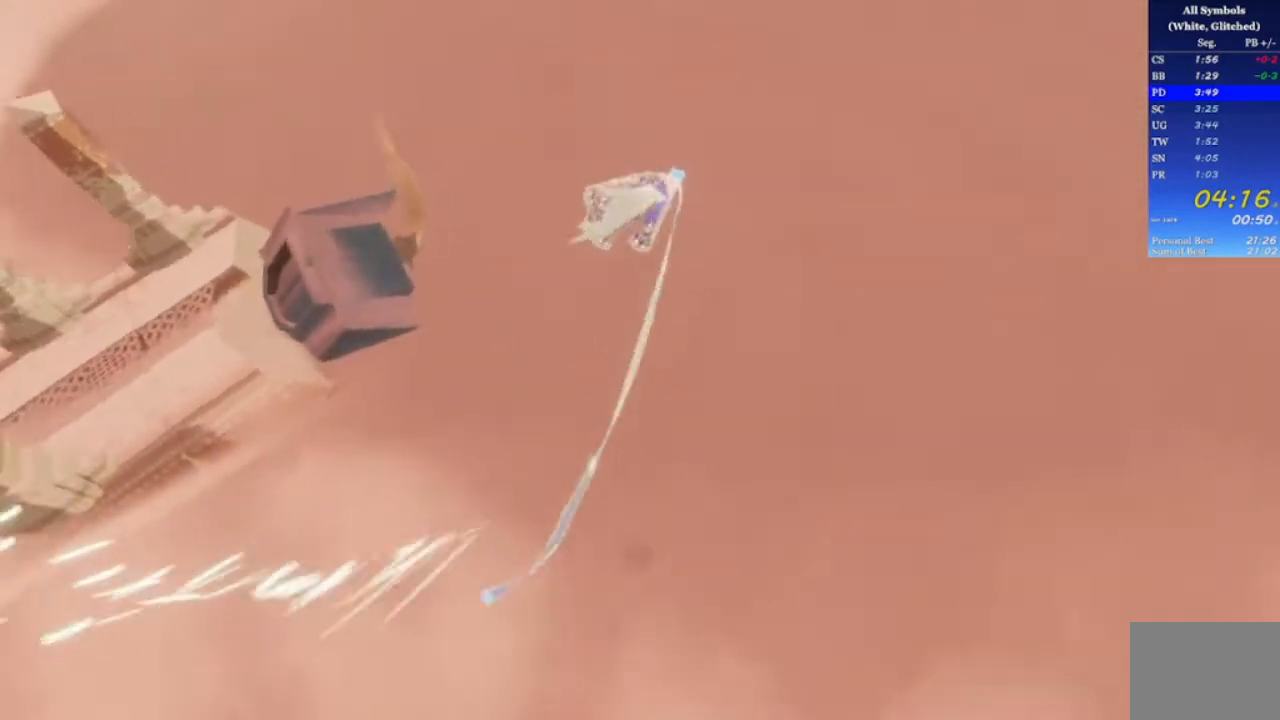
{"buttons": ["R1"], "left_stick": "up", "right_stick": "left", "events": [[33, "right_stick", "left"], [200, "right_stick", "center"], [367, "right_stick", "left"]]}
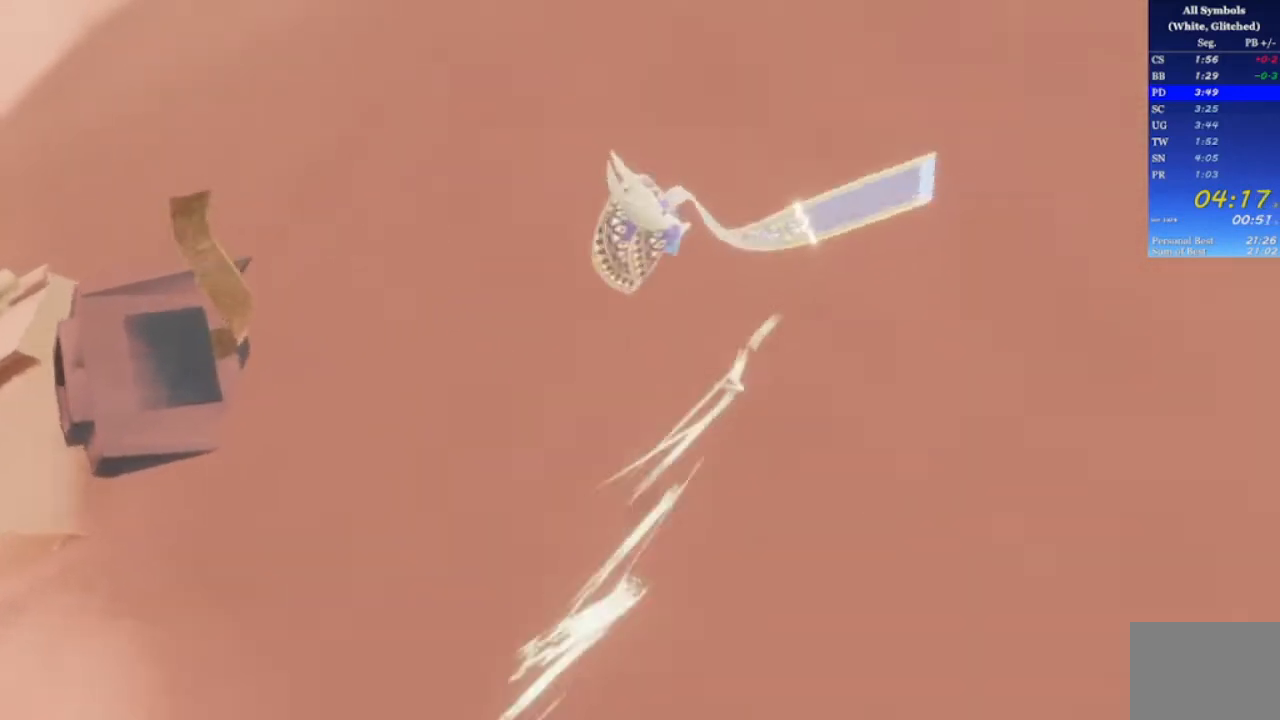
{"buttons": ["R1"], "left_stick": "up", "right_stick": "right", "events": [[100, "right_stick", "right"]]}
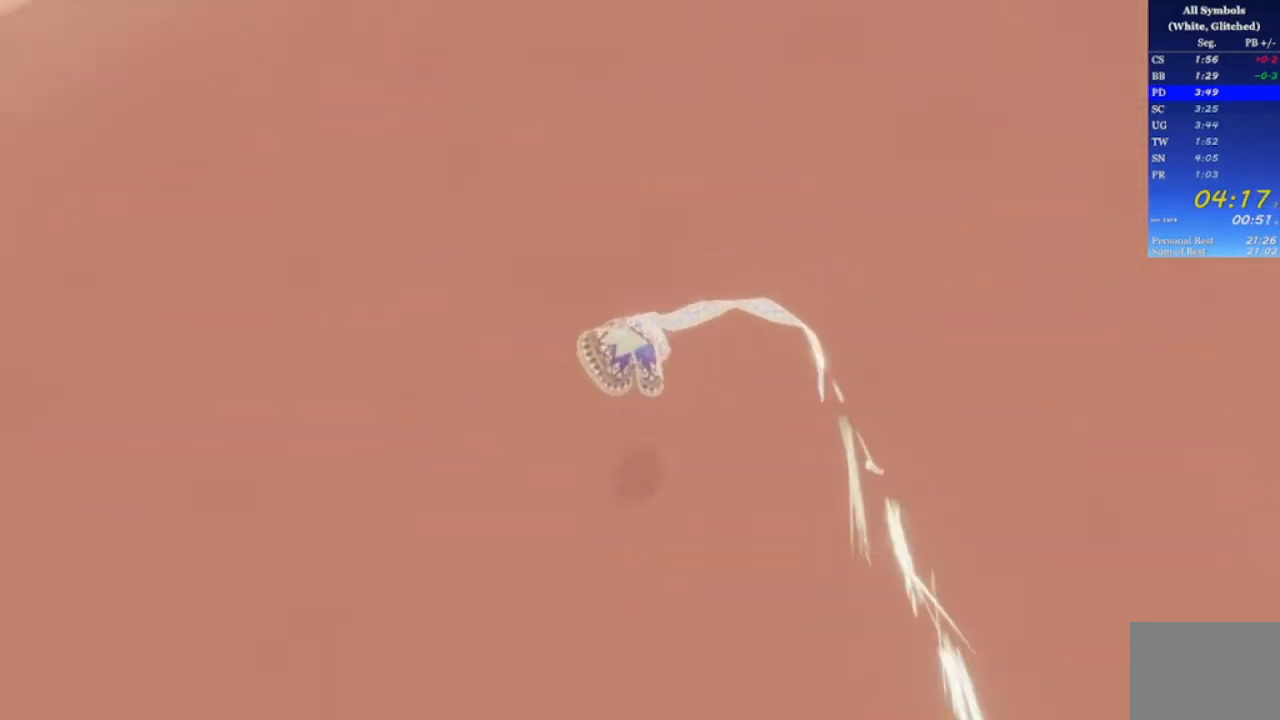
{"buttons": ["R1"], "left_stick": "up", "right_stick": "right", "events": [[100, "right_stick", "left"], [233, "right_stick", "right"], [367, "right_stick", "left"], [467, "right_stick", "right"]]}
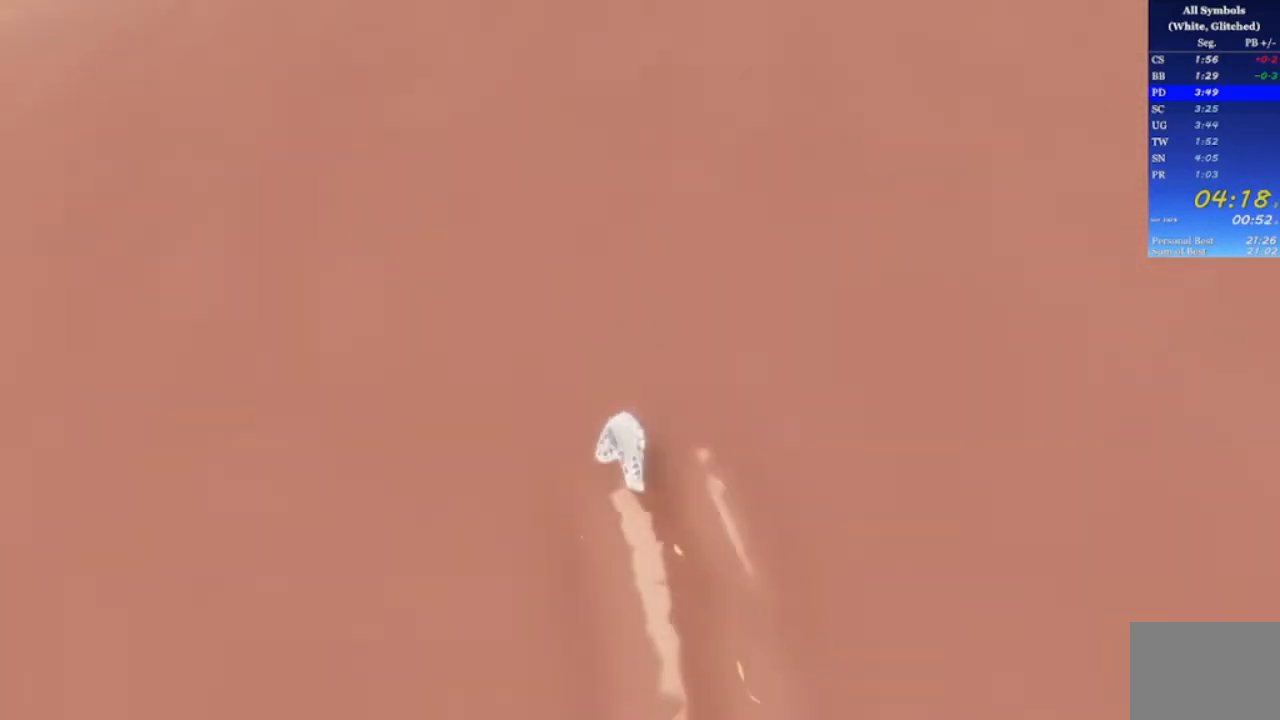
{"buttons": ["R1"], "left_stick": "up", "right_stick": "left", "events": [[67, "right_stick", "left"], [167, "right_stick", "right"], [267, "right_stick", "left"], [367, "right_stick", "right"], [467, "right_stick", "left"]]}
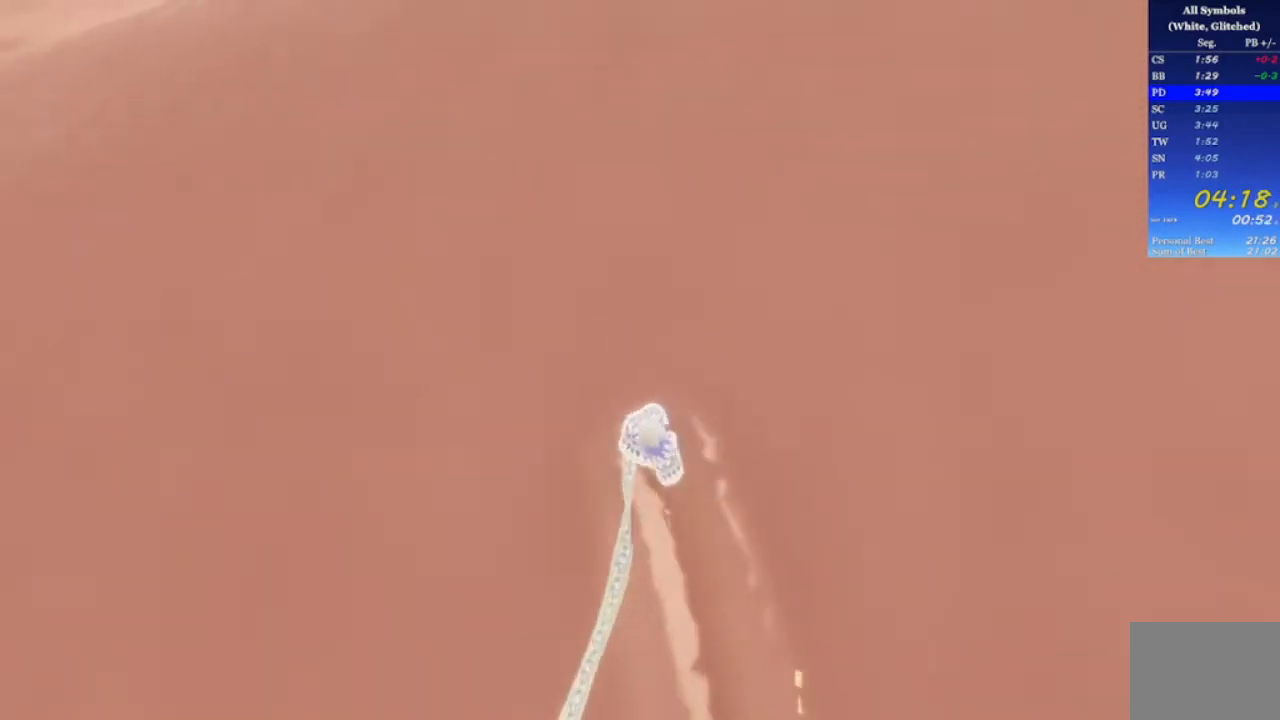
{"buttons": ["R1"], "left_stick": "up", "right_stick": "right", "events": [[67, "right_stick", "right"], [167, "right_stick", "left"], [267, "right_stick", "right"], [367, "right_stick", "left"], [467, "right_stick", "right"]]}
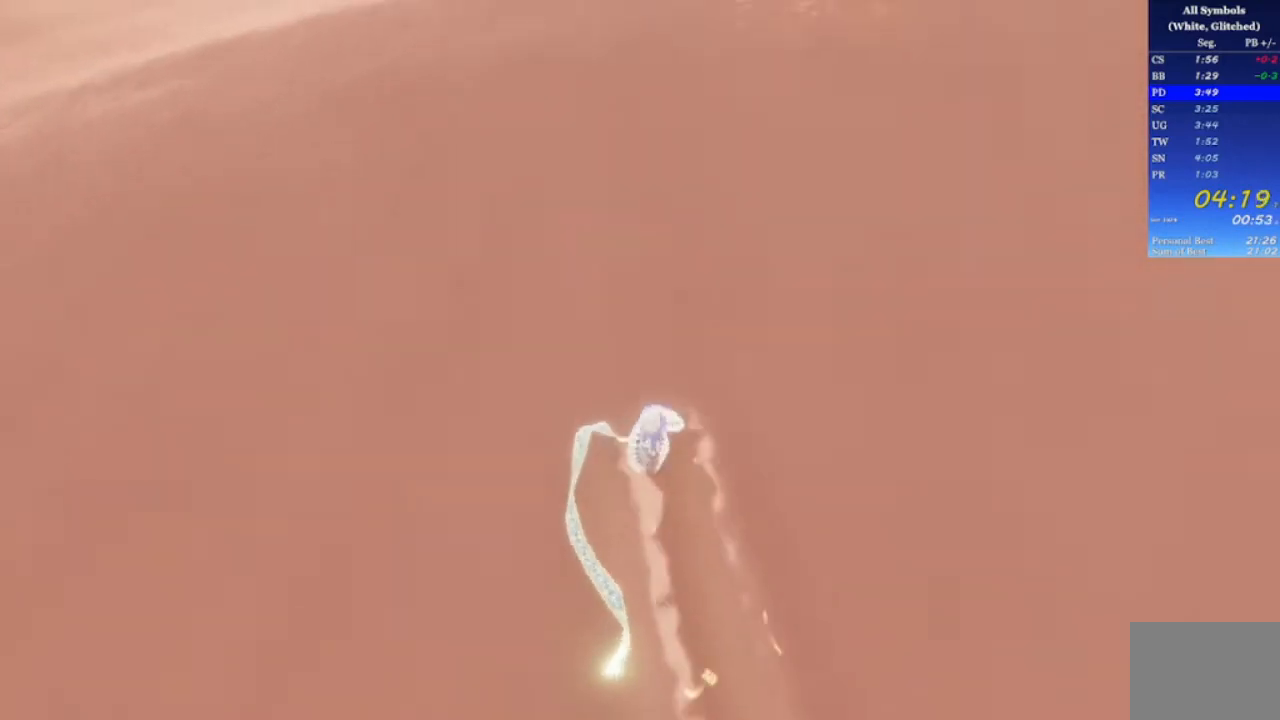
{"buttons": ["R1"], "left_stick": "up", "right_stick": "right", "events": [[33, "right_stick", "left"], [133, "right_stick", "center"], [233, "right_stick", "left"], [367, "right_stick", "up-right"], [433, "right_stick", "right"]]}
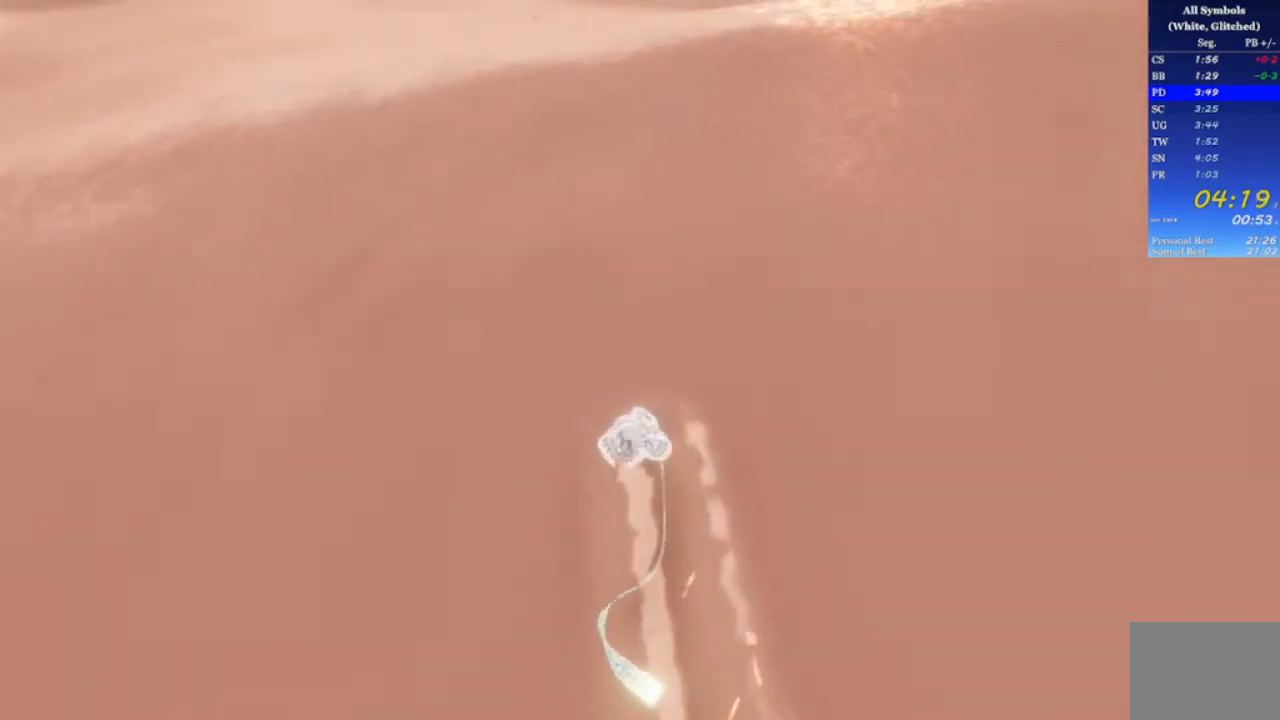
{"buttons": ["R1"], "left_stick": "up", "right_stick": "up", "events": [[33, "right_stick", "center"], [433, "right_stick", "up"]]}
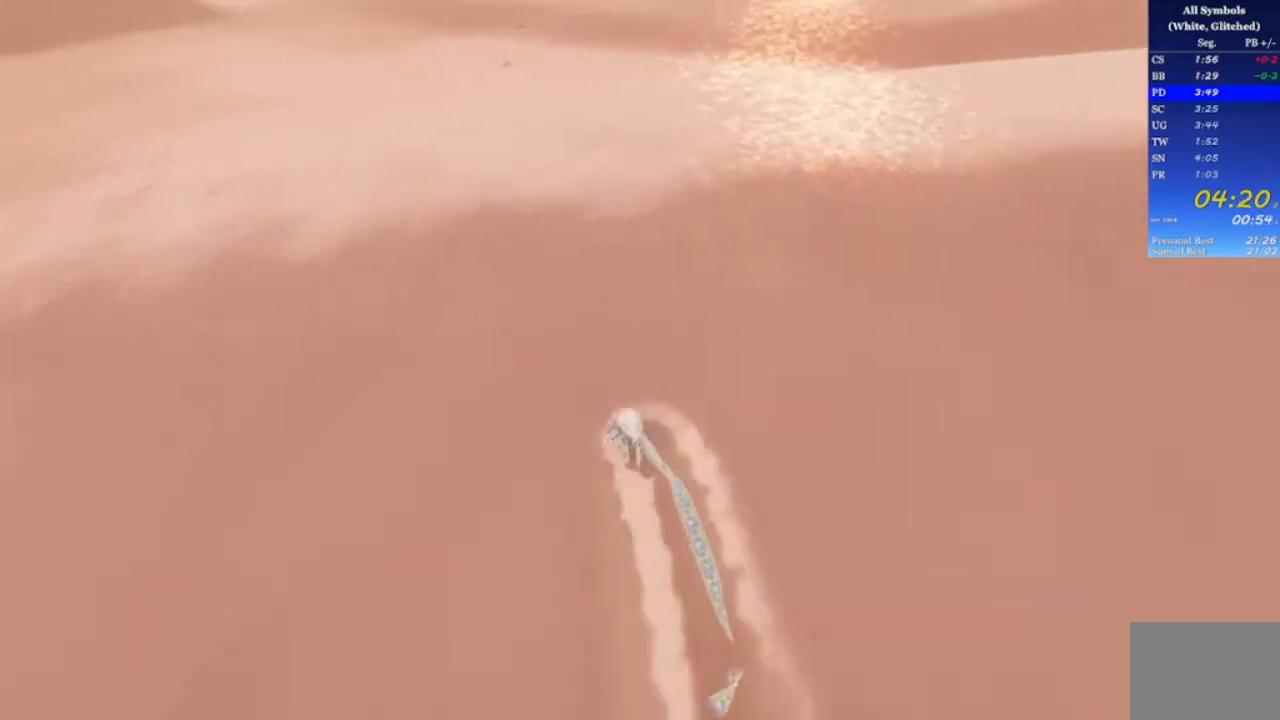
{"buttons": ["R1"], "left_stick": "up", "right_stick": "up", "events": []}
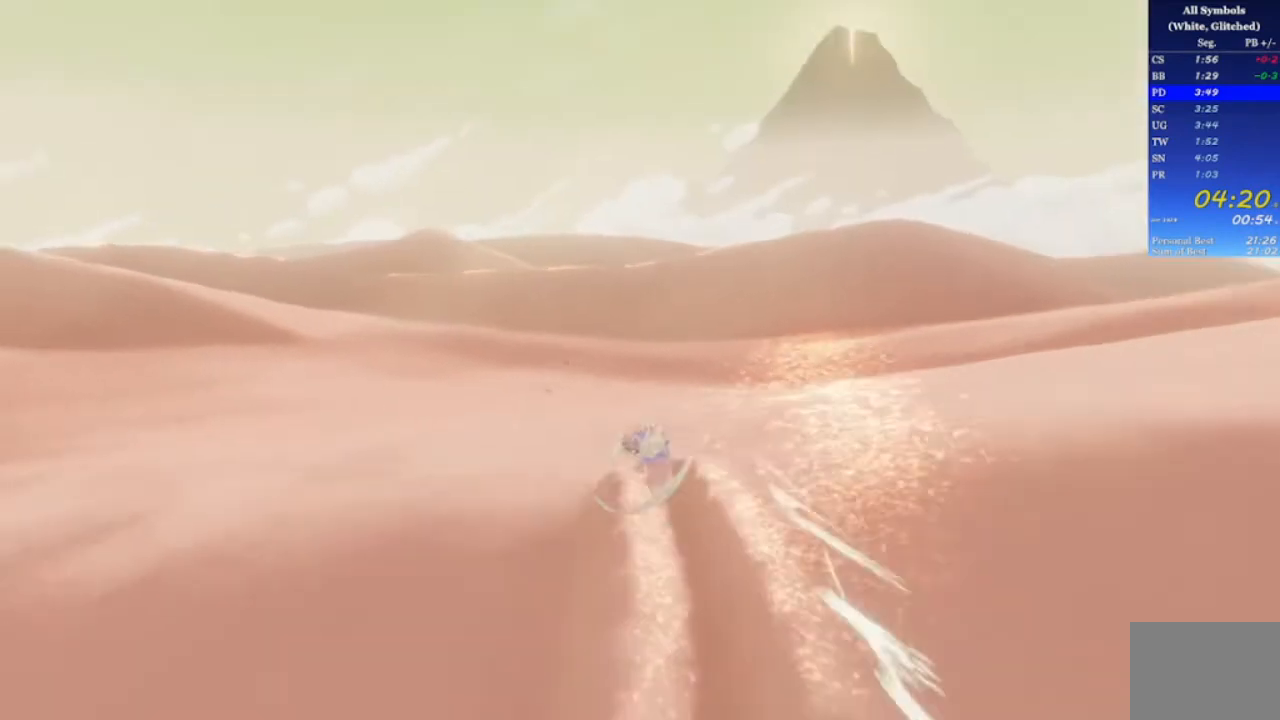
{"buttons": [], "left_stick": "up", "right_stick": "up-left", "events": [[300, "R1", "up"], [300, "right_stick", "up-left"]]}
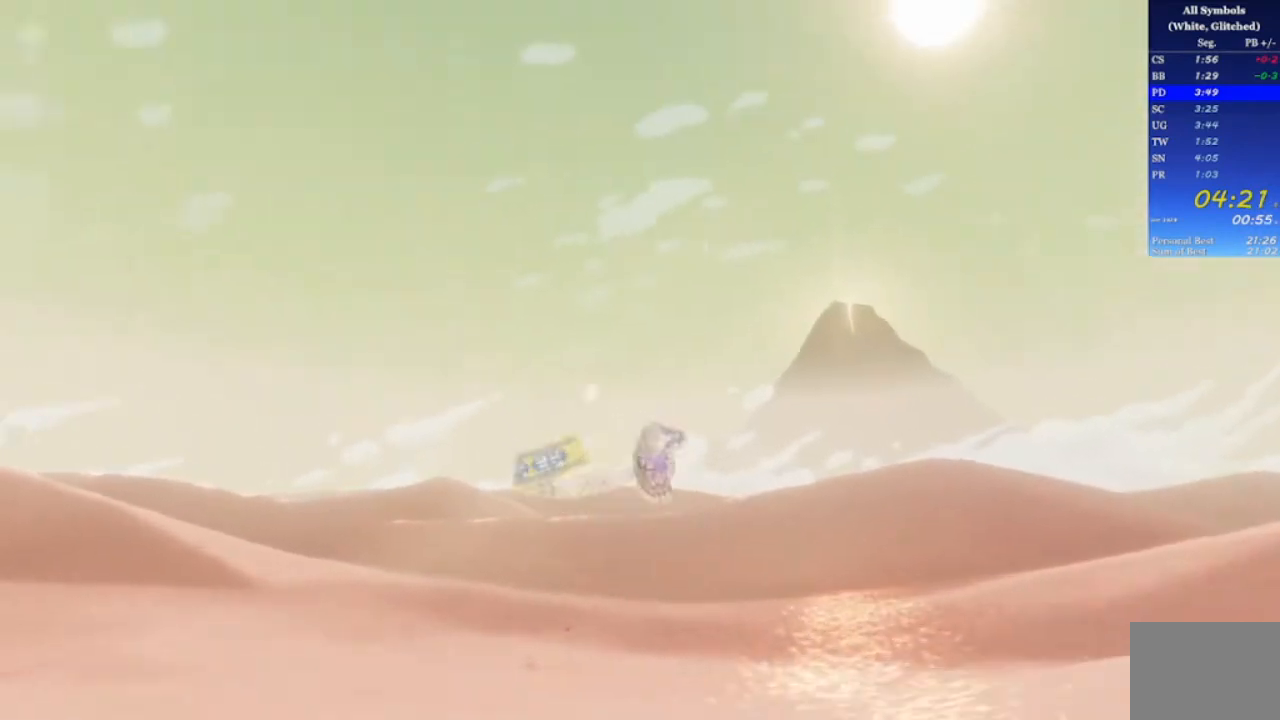
{"buttons": [], "left_stick": "up", "right_stick": "down", "events": [[200, "right_stick", "center"], [433, "right_stick", "down"]]}
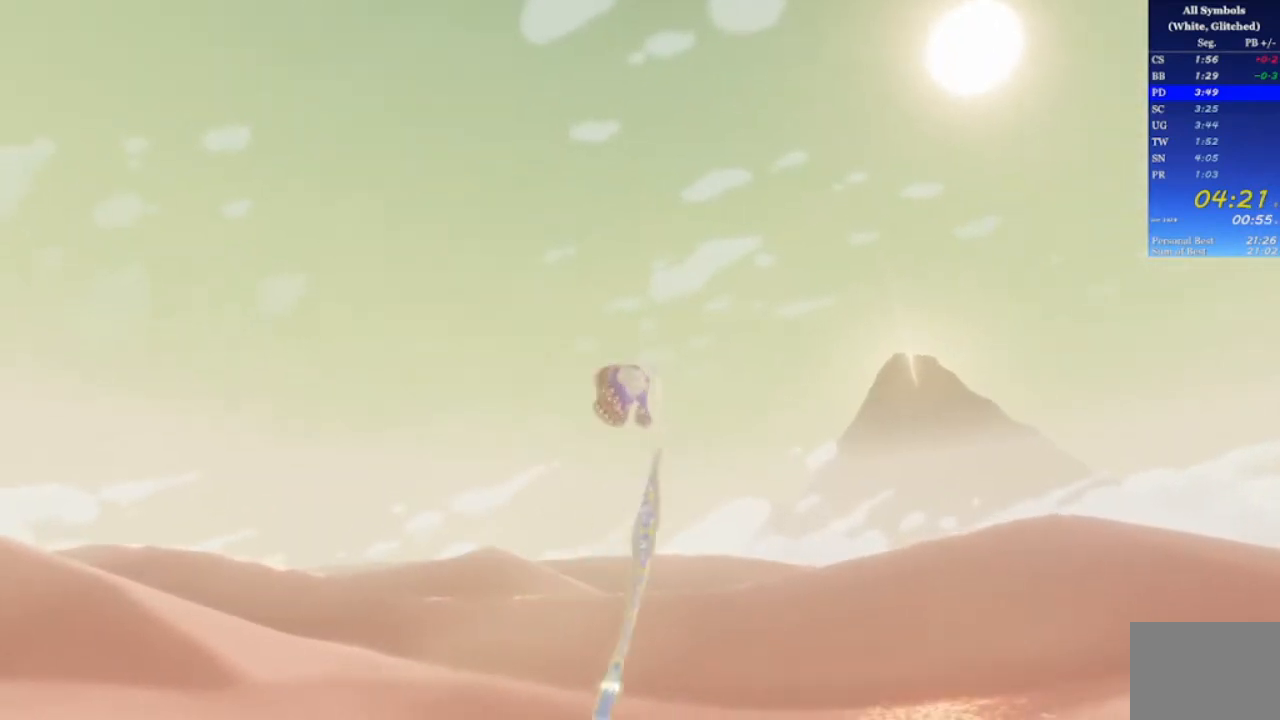
{"buttons": [], "left_stick": "up", "right_stick": "center", "events": [[67, "right_stick", "center"]]}
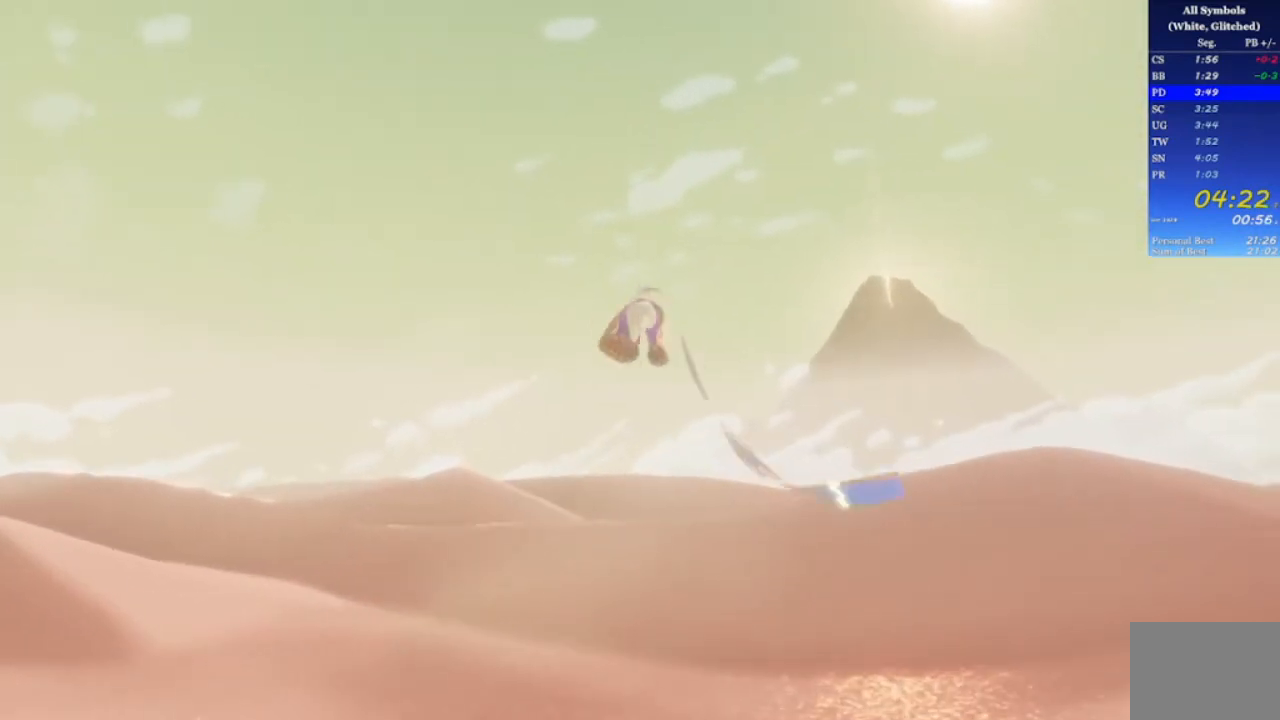
{"buttons": [], "left_stick": "up", "right_stick": "down", "events": [[300, "right_stick", "down"]]}
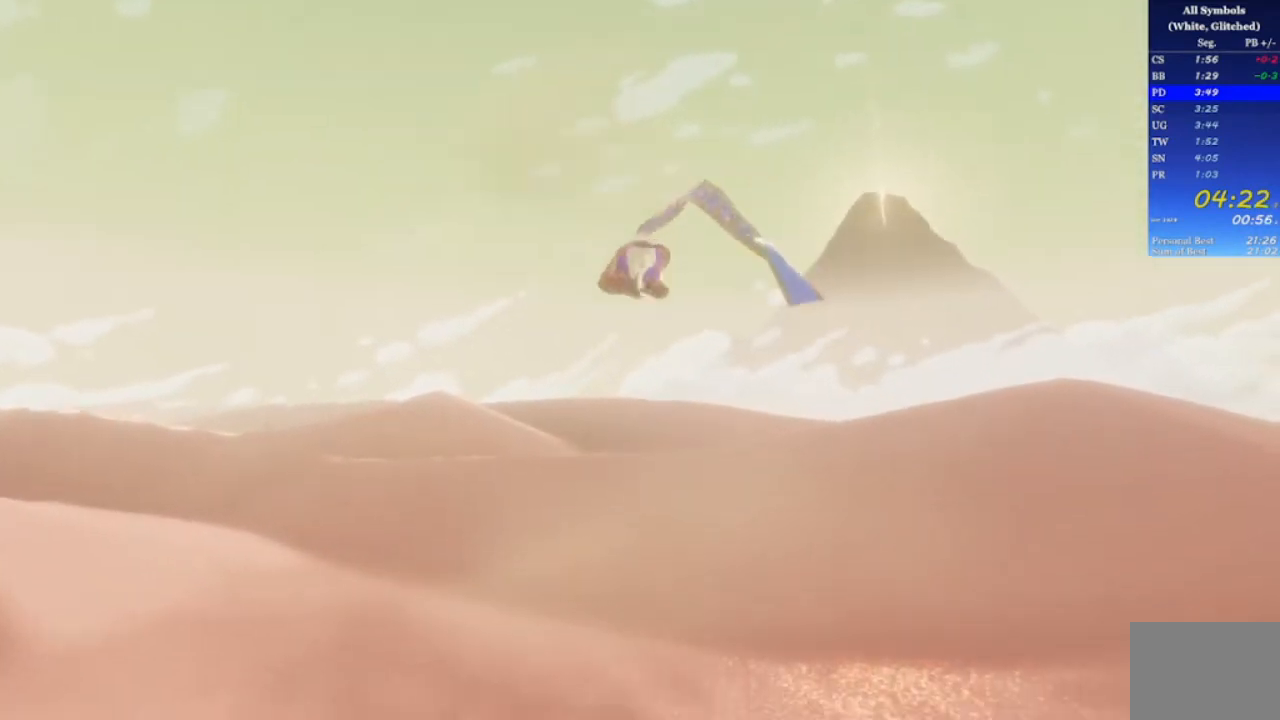
{"buttons": [], "left_stick": "up", "right_stick": "down", "events": []}
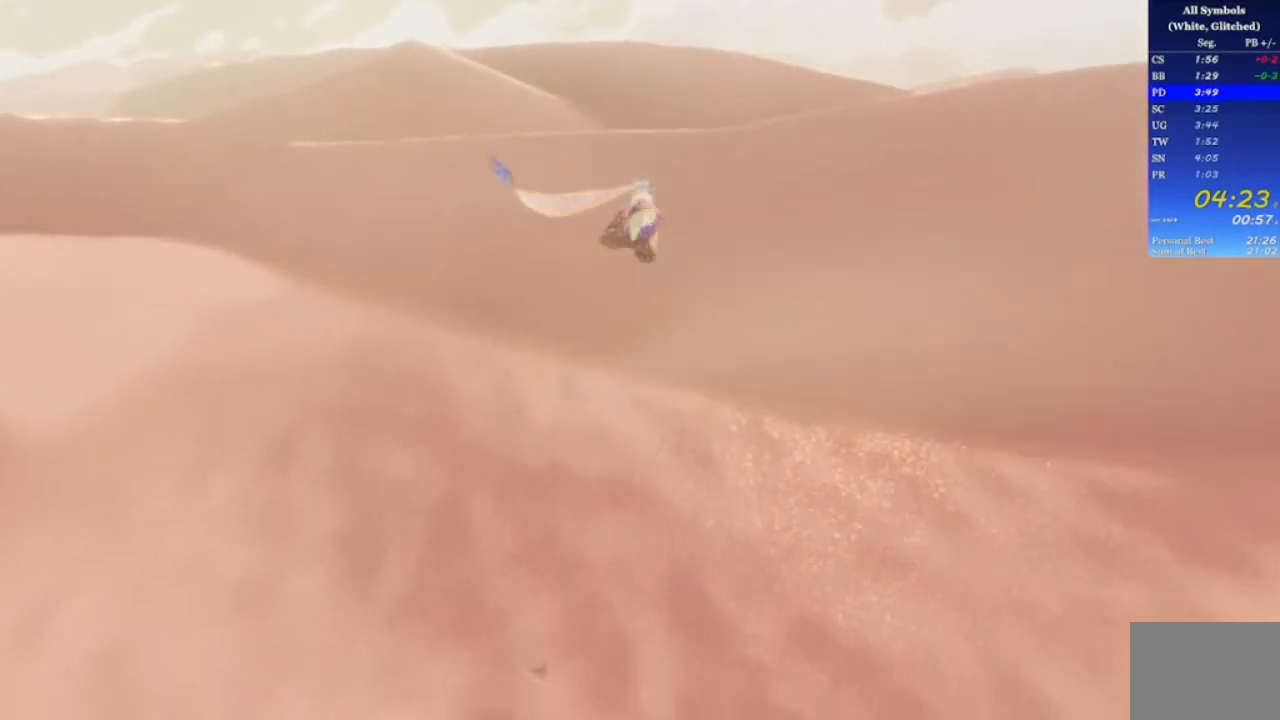
{"buttons": [], "left_stick": "up", "right_stick": "center", "events": [[133, "right_stick", "left"], [200, "right_stick", "center"]]}
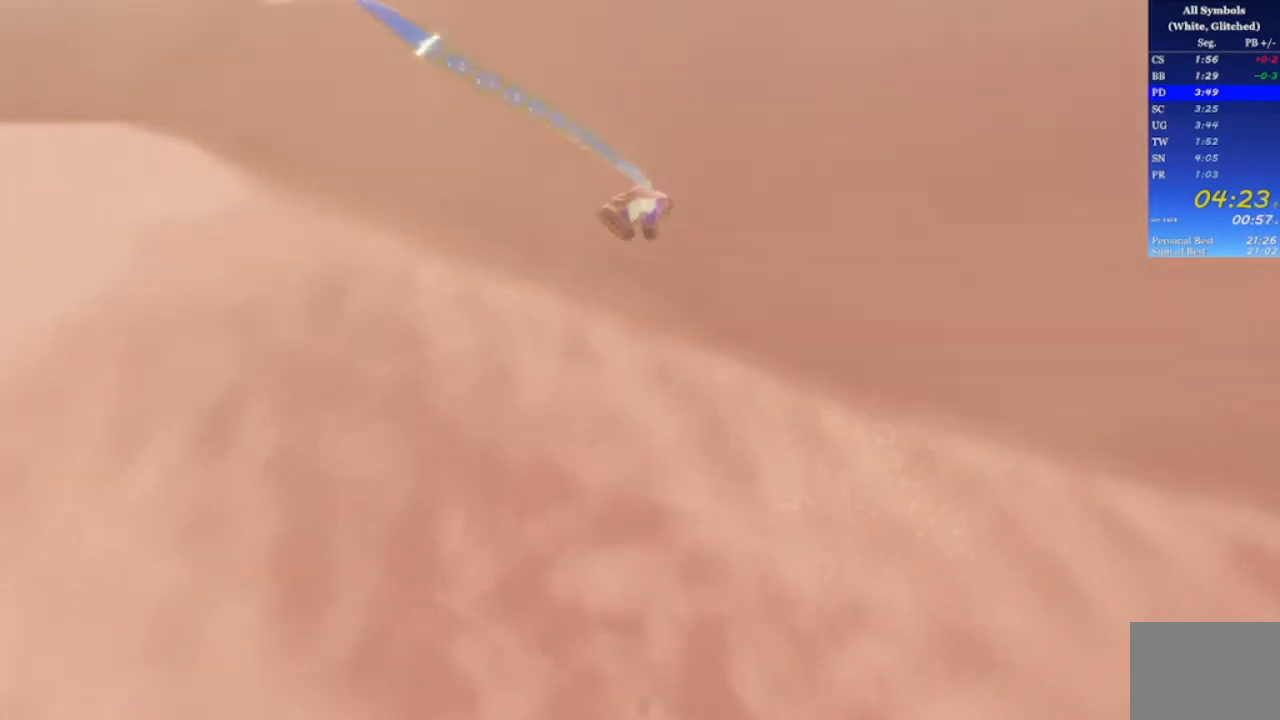
{"buttons": [], "left_stick": "up", "right_stick": "center", "events": []}
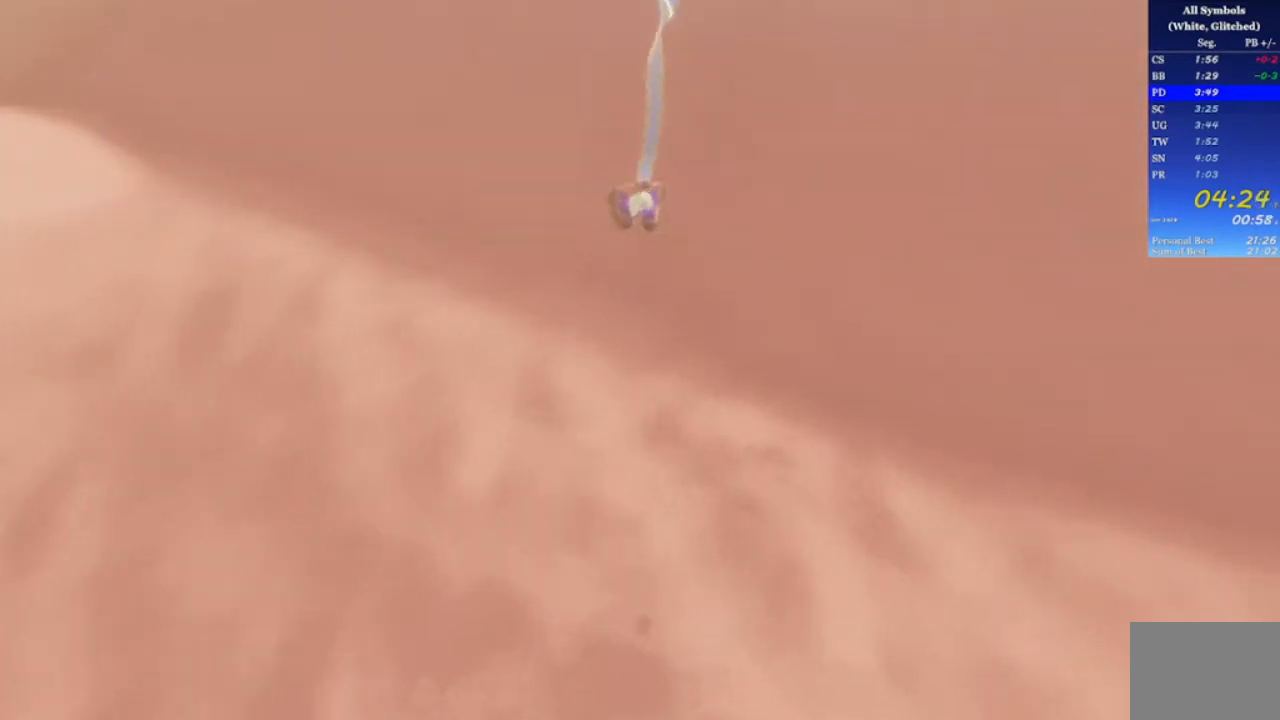
{"buttons": [], "left_stick": "up", "right_stick": "center", "events": []}
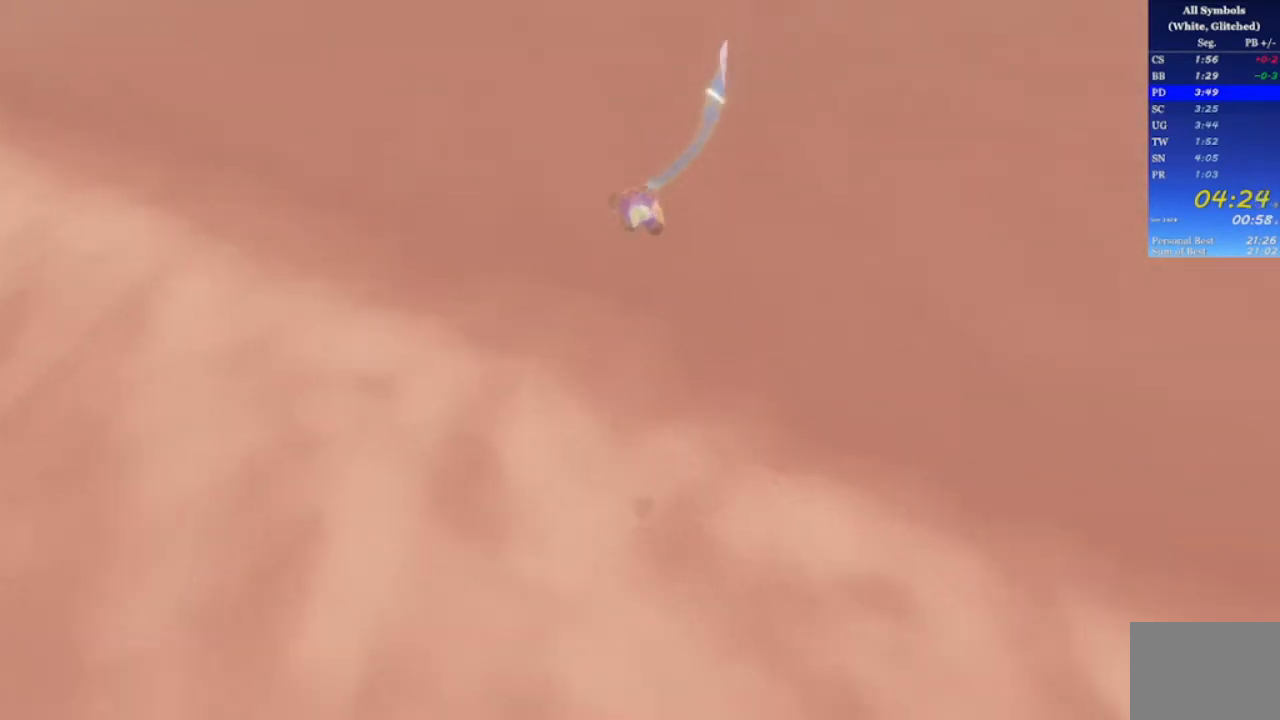
{"buttons": ["R1"], "left_stick": "up", "right_stick": "center", "events": [[333, "R1", "down"]]}
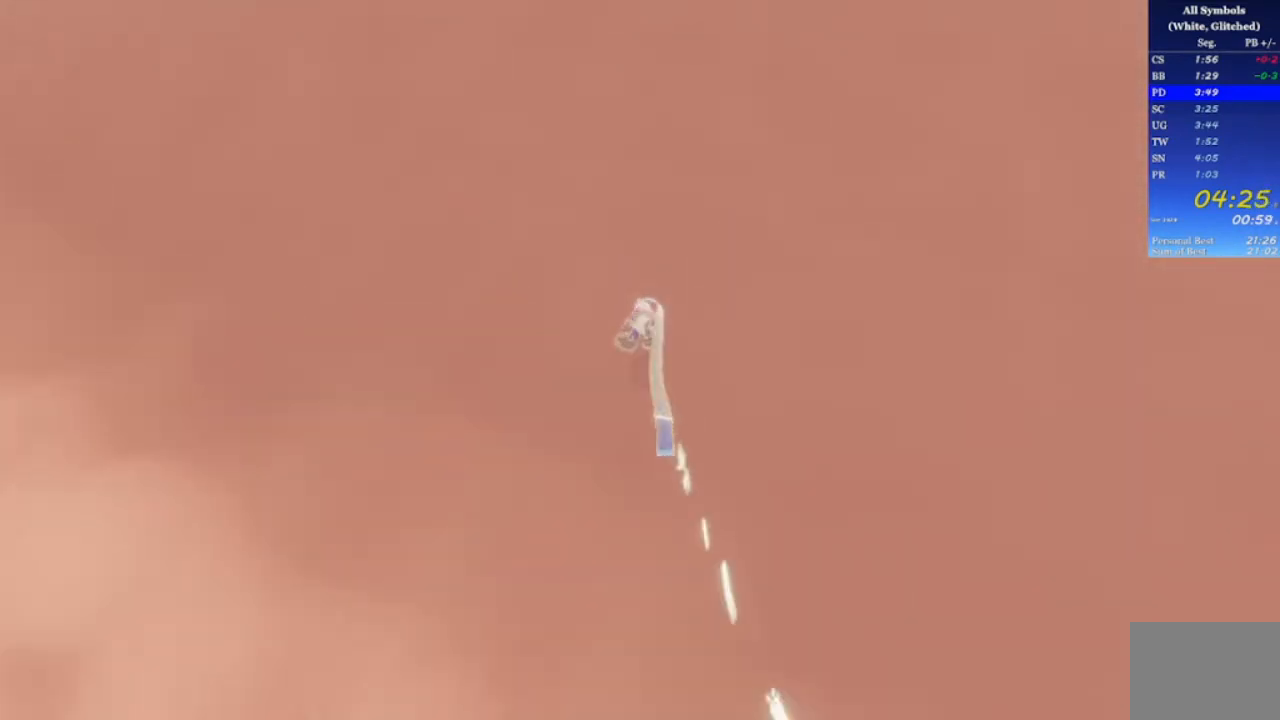
{"buttons": ["R1"], "left_stick": "up", "right_stick": "left", "events": [[100, "right_stick", "right"], [400, "right_stick", "left"]]}
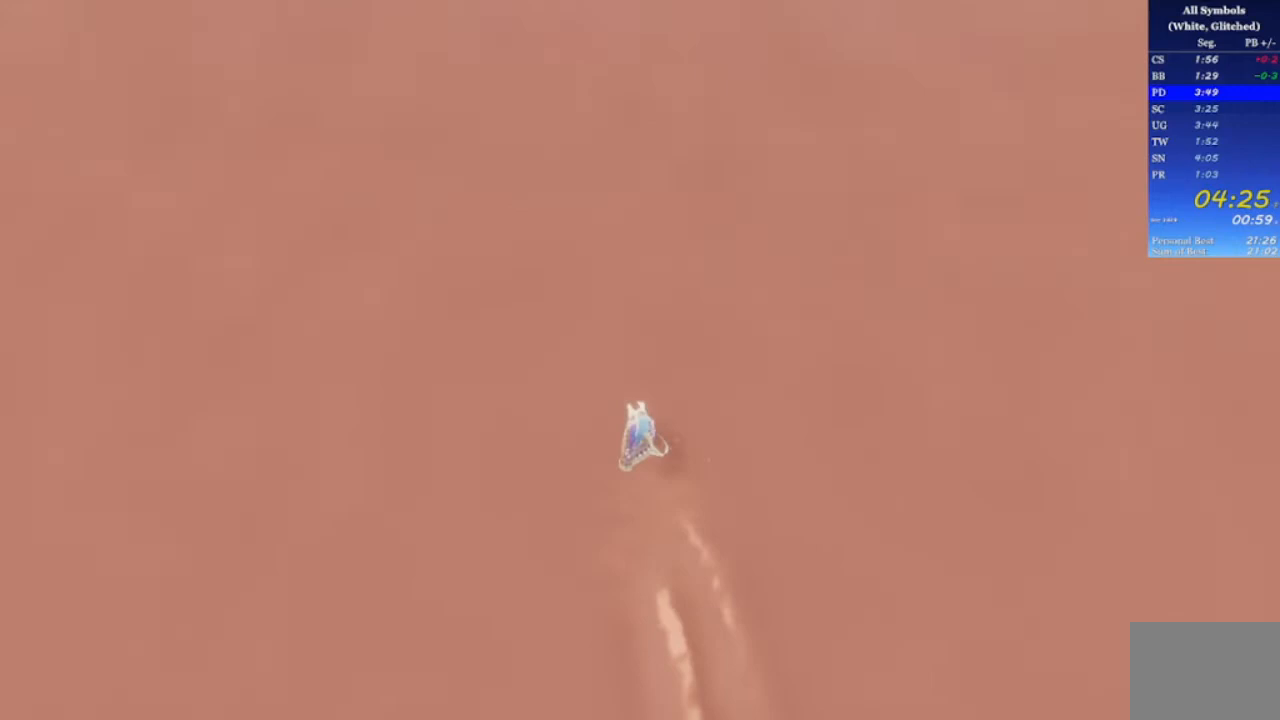
{"buttons": ["R1"], "left_stick": "up", "right_stick": "left", "events": [[100, "right_stick", "right"], [333, "right_stick", "left"]]}
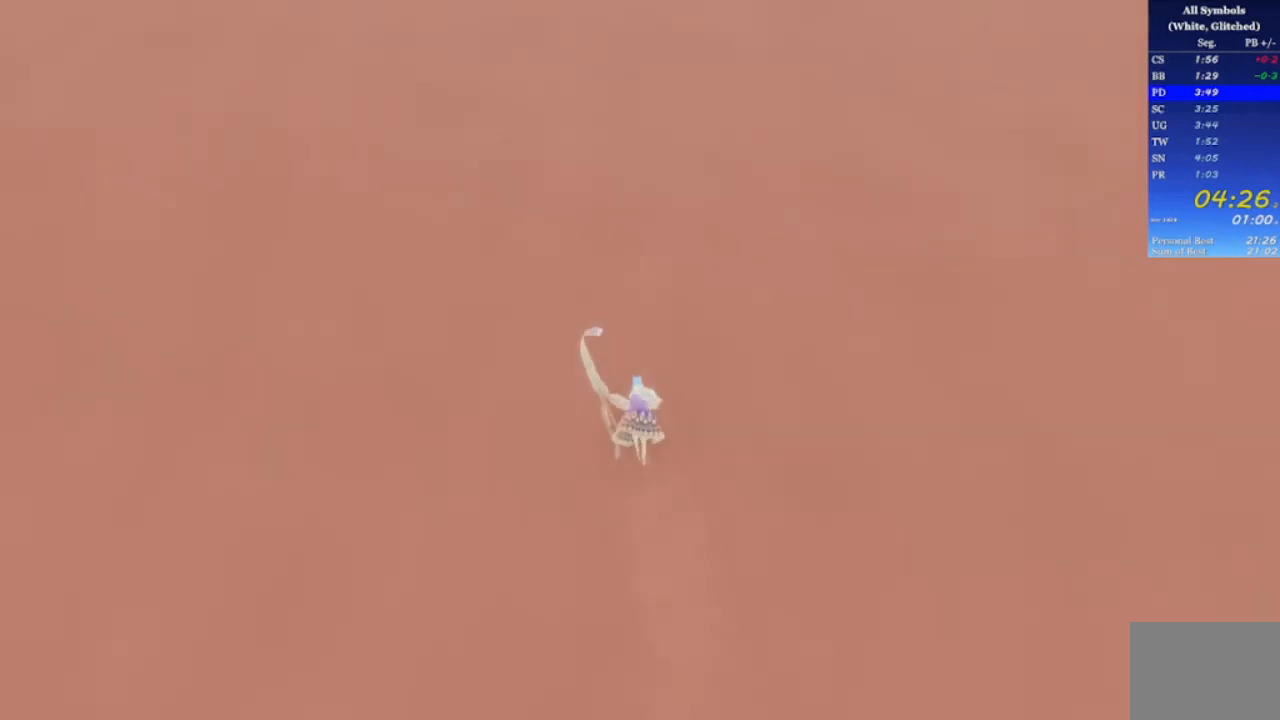
{"buttons": ["R1"], "left_stick": "up", "right_stick": "center", "events": [[67, "right_stick", "right"], [200, "right_stick", "left"], [500, "right_stick", "center"]]}
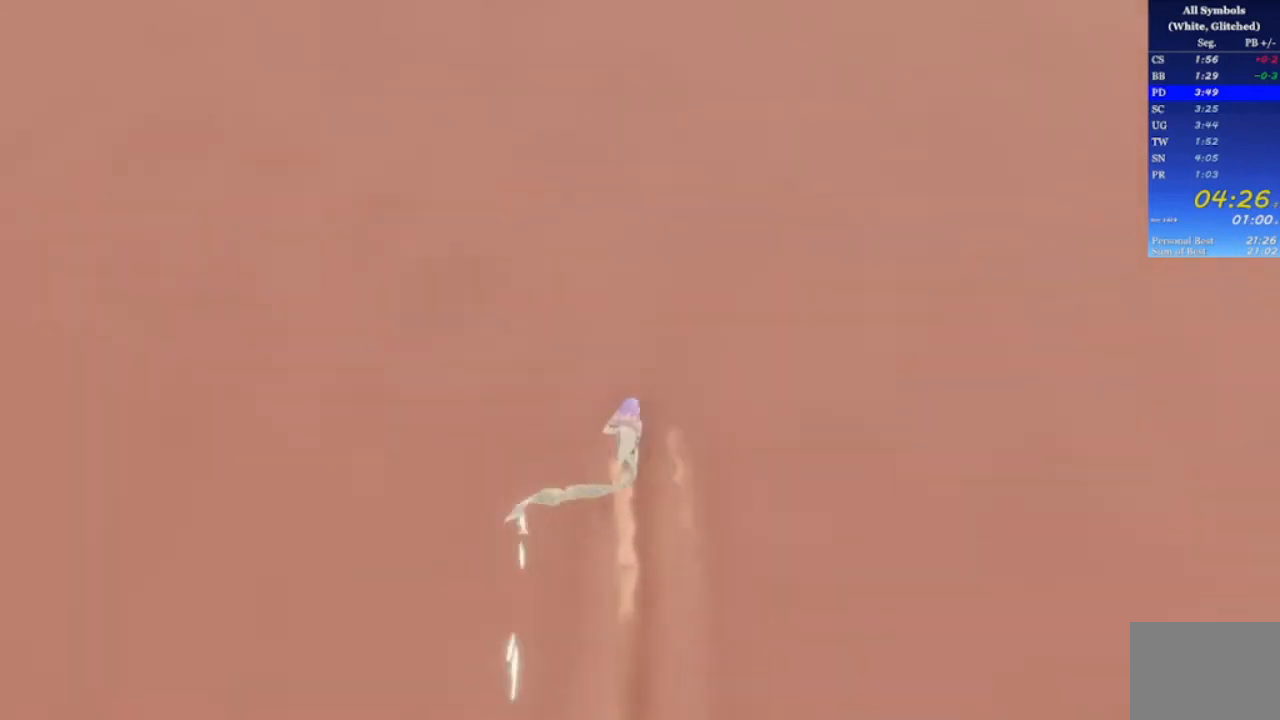
{"buttons": ["R1"], "left_stick": "up", "right_stick": "center", "events": [[33, "right_stick", "right"], [267, "right_stick", "left"], [400, "right_stick", "right"], [433, "R1", "up"], [467, "R1", "down"], [500, "right_stick", "center"]]}
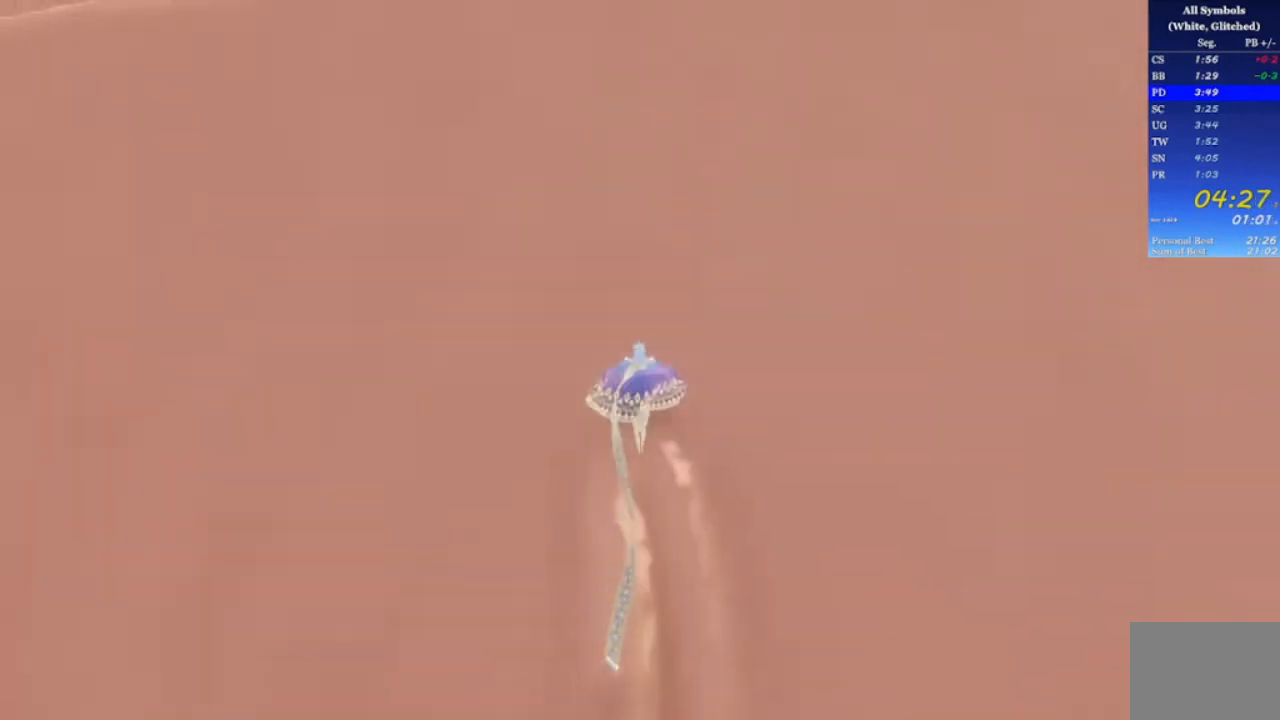
{"buttons": ["R1"], "left_stick": "up", "right_stick": "left", "events": [[33, "right_stick", "left"], [133, "right_stick", "right"], [233, "right_stick", "left"], [333, "right_stick", "right"], [433, "right_stick", "left"]]}
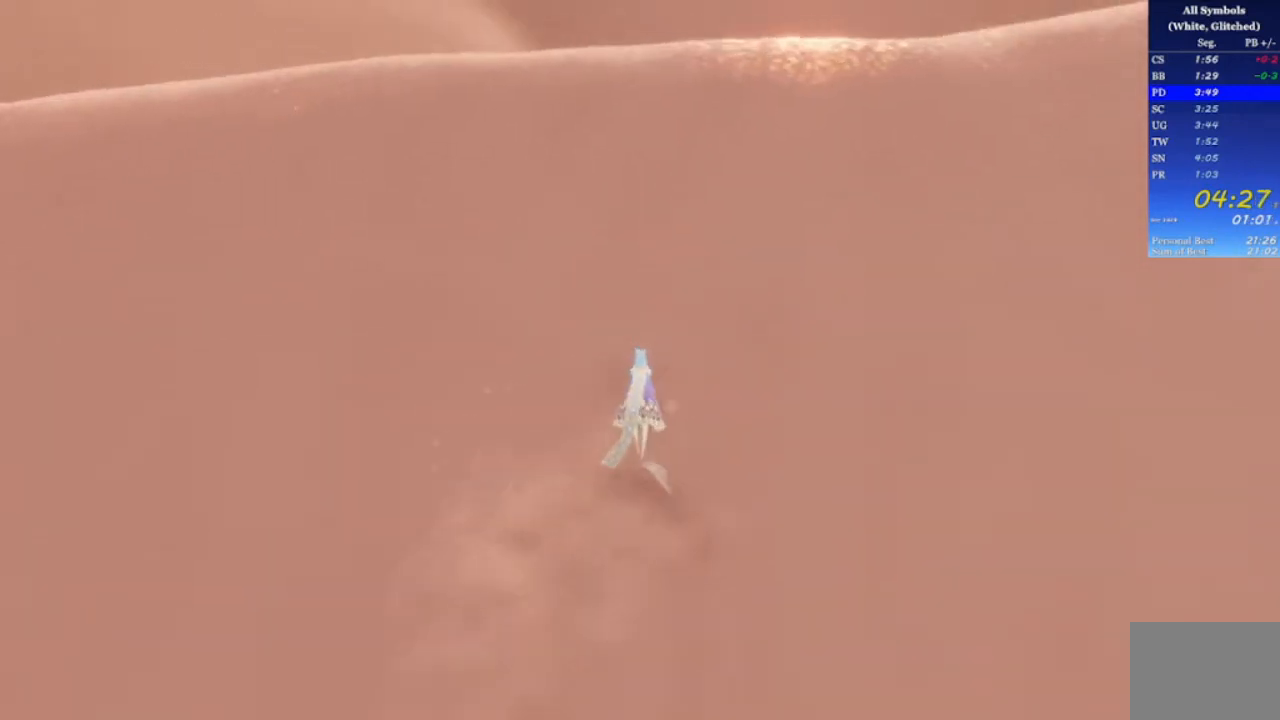
{"buttons": ["R1"], "left_stick": "up", "right_stick": "center", "events": [[267, "right_stick", "center"], [333, "R1", "up"], [367, "R1", "down"], [400, "R1", "up"], [433, "R1", "down"]]}
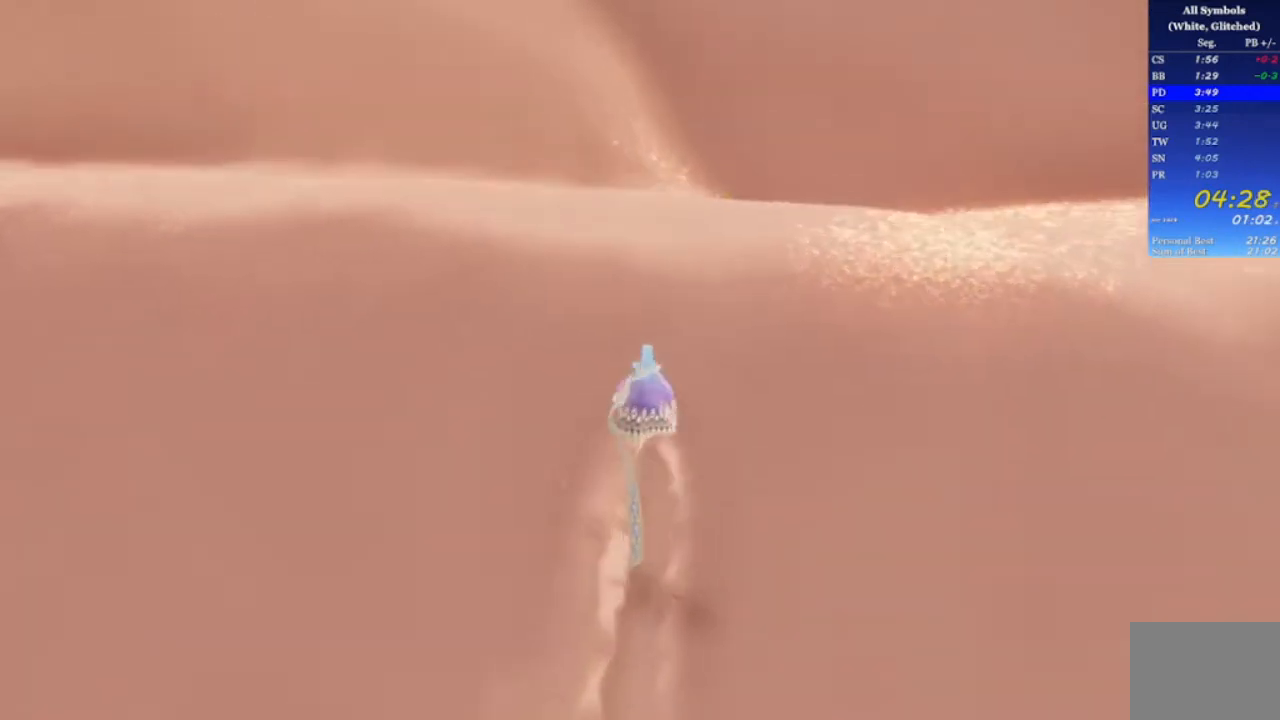
{"buttons": ["R1"], "left_stick": "up", "right_stick": "up", "events": [[133, "right_stick", "up"]]}
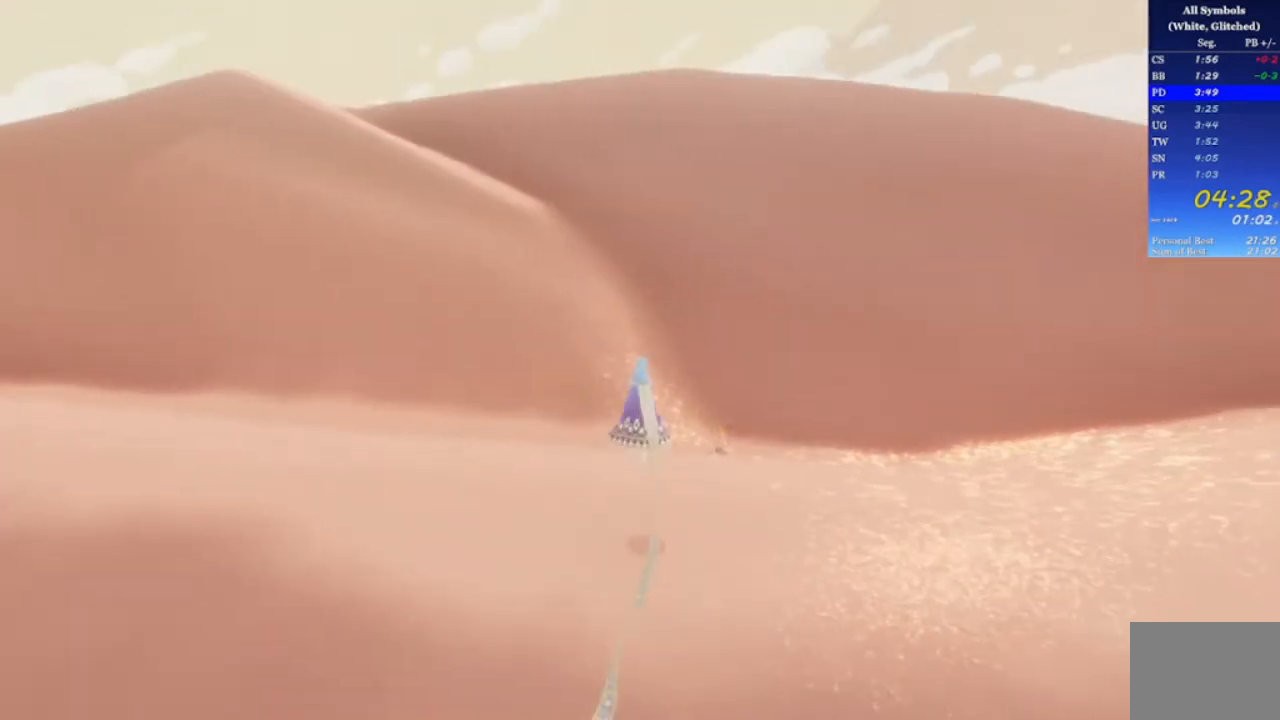
{"buttons": [], "left_stick": "up", "right_stick": "up", "events": [[100, "R1", "up"]]}
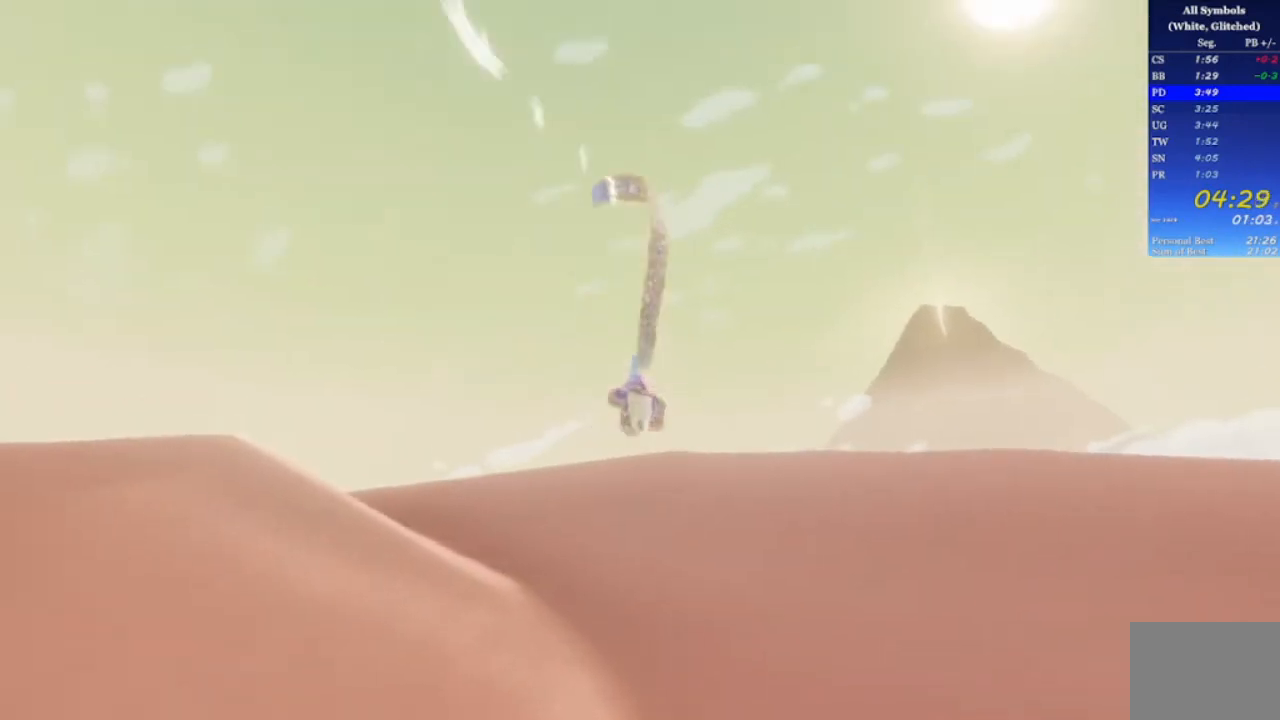
{"buttons": [], "left_stick": "up", "right_stick": "center", "events": [[200, "right_stick", "center"]]}